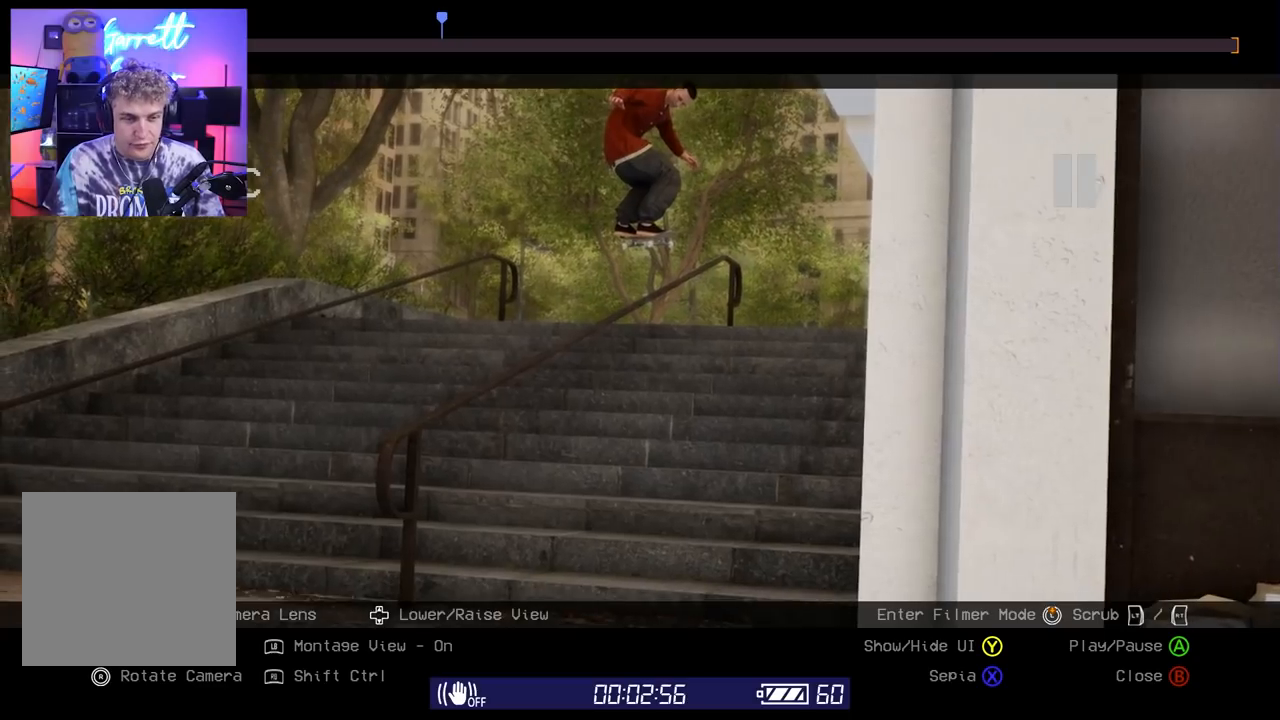
Gameplay with a controller (Xbox layout); each line is a JSON object with the inputs held at the frame after it. "events" lists button and stick changes between this image and that frame as [ms after this image, input, new state], when the widget could be followed in between.
{"buttons": [], "left_stick": "center", "right_stick": "center", "events": [[333, "DPAD_RIGHT", "down"], [417, "DPAD_RIGHT", "up"]]}
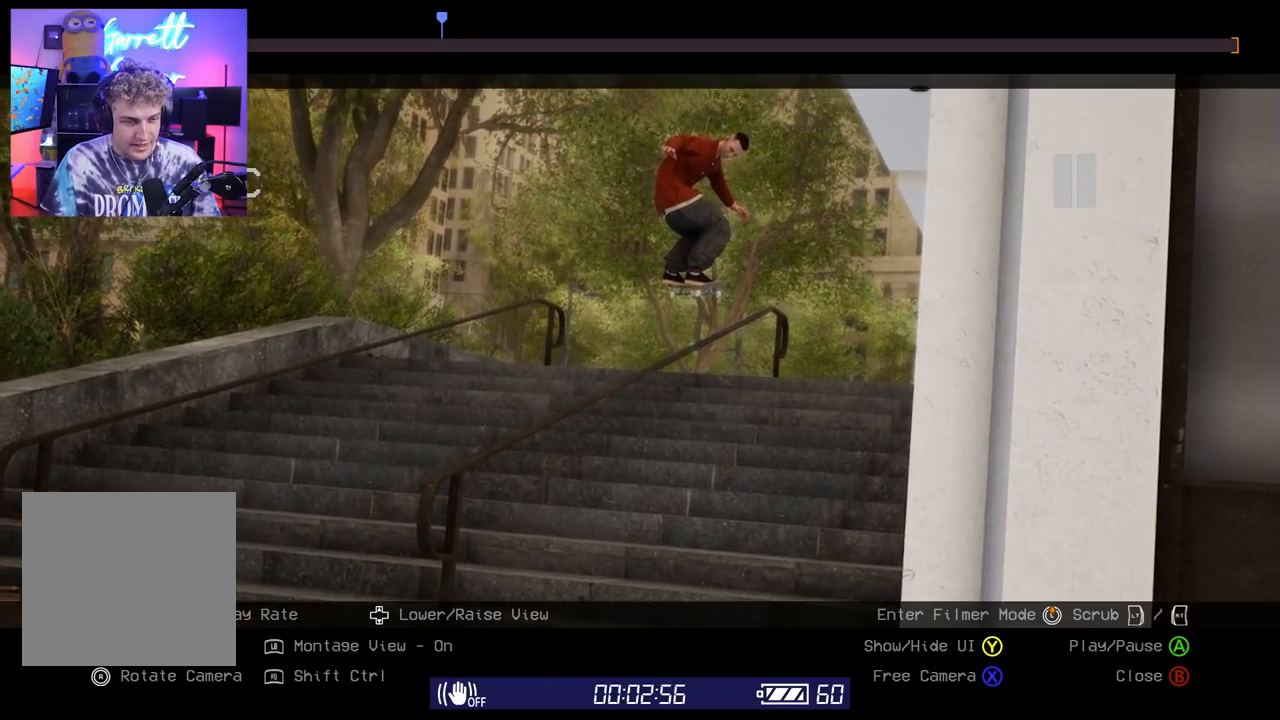
{"buttons": [], "left_stick": "center", "right_stick": "center", "events": []}
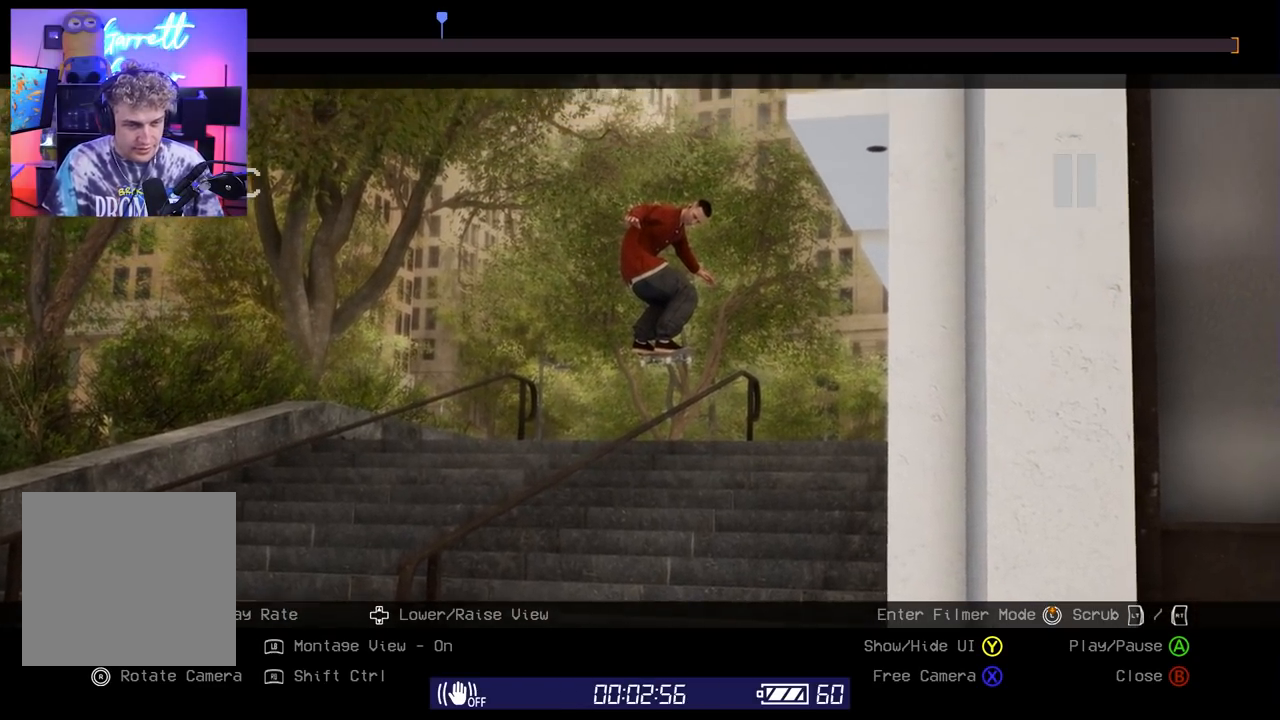
{"buttons": ["L2"], "left_stick": "center", "right_stick": "center", "events": [[283, "L2", "down"]]}
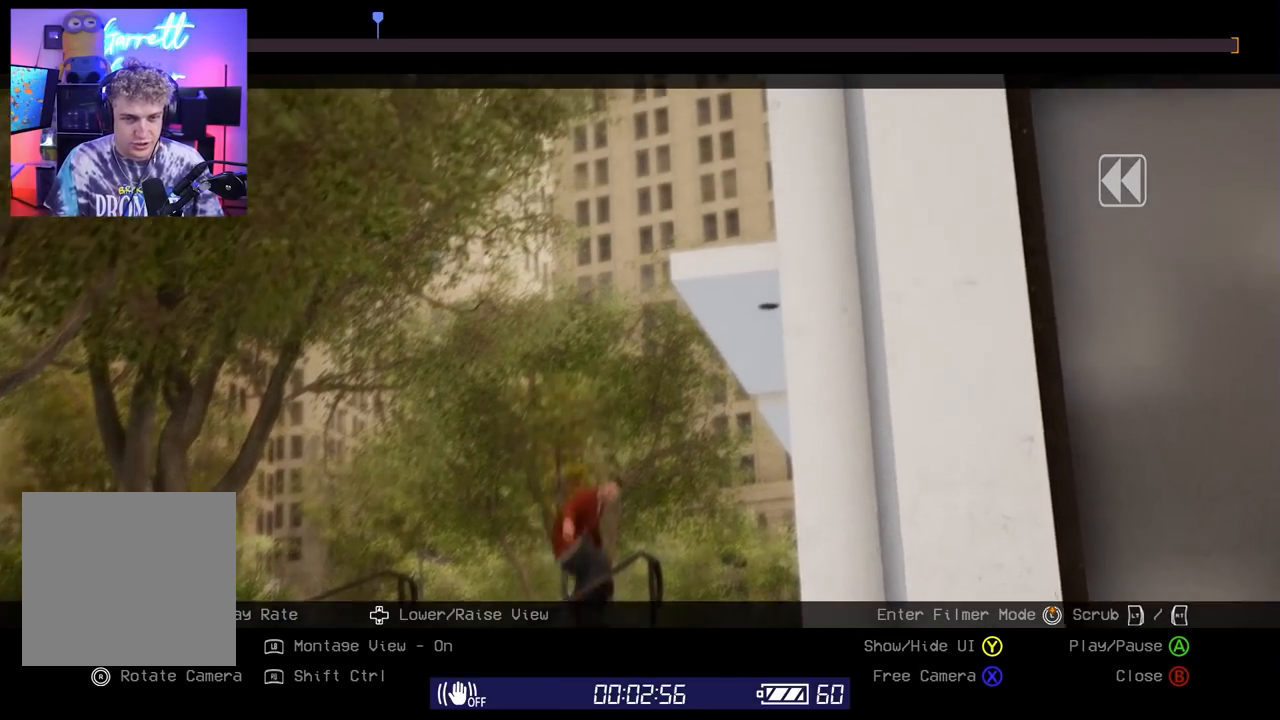
{"buttons": [], "left_stick": "center", "right_stick": "center", "events": [[100, "L2", "up"]]}
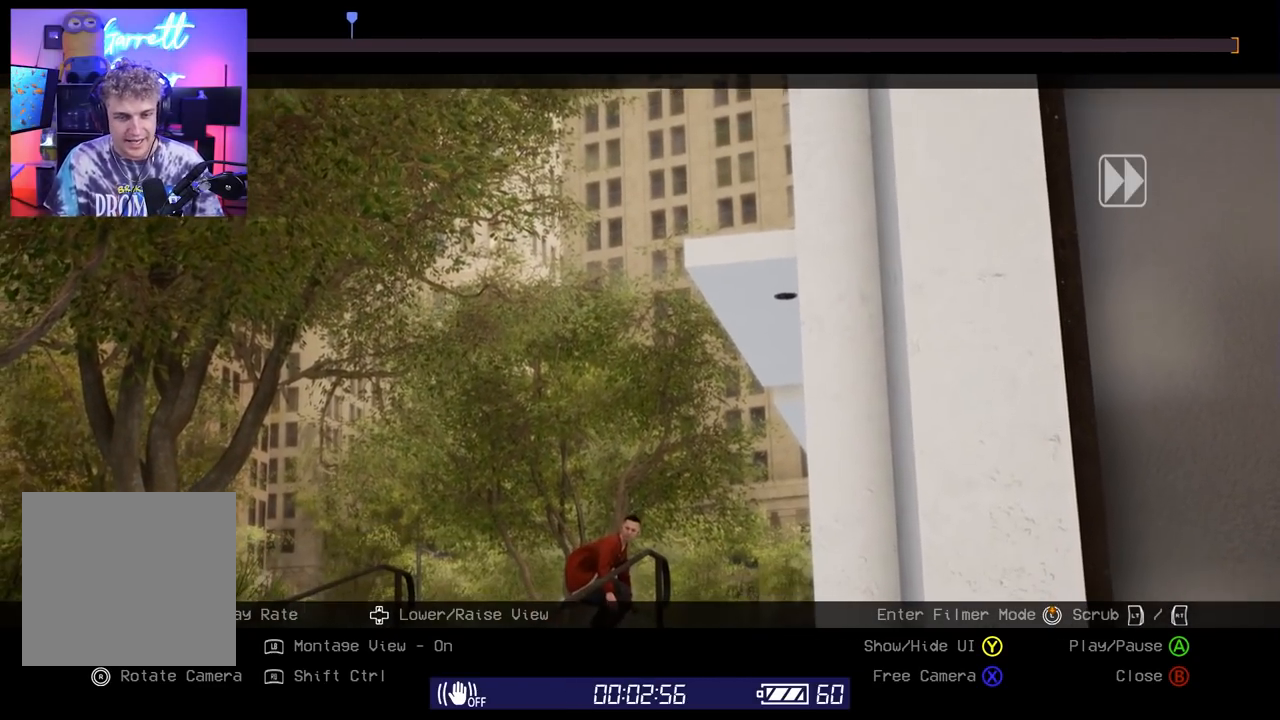
{"buttons": [], "left_stick": "center", "right_stick": "center", "events": [[267, "R2", "down"], [350, "R2", "up"]]}
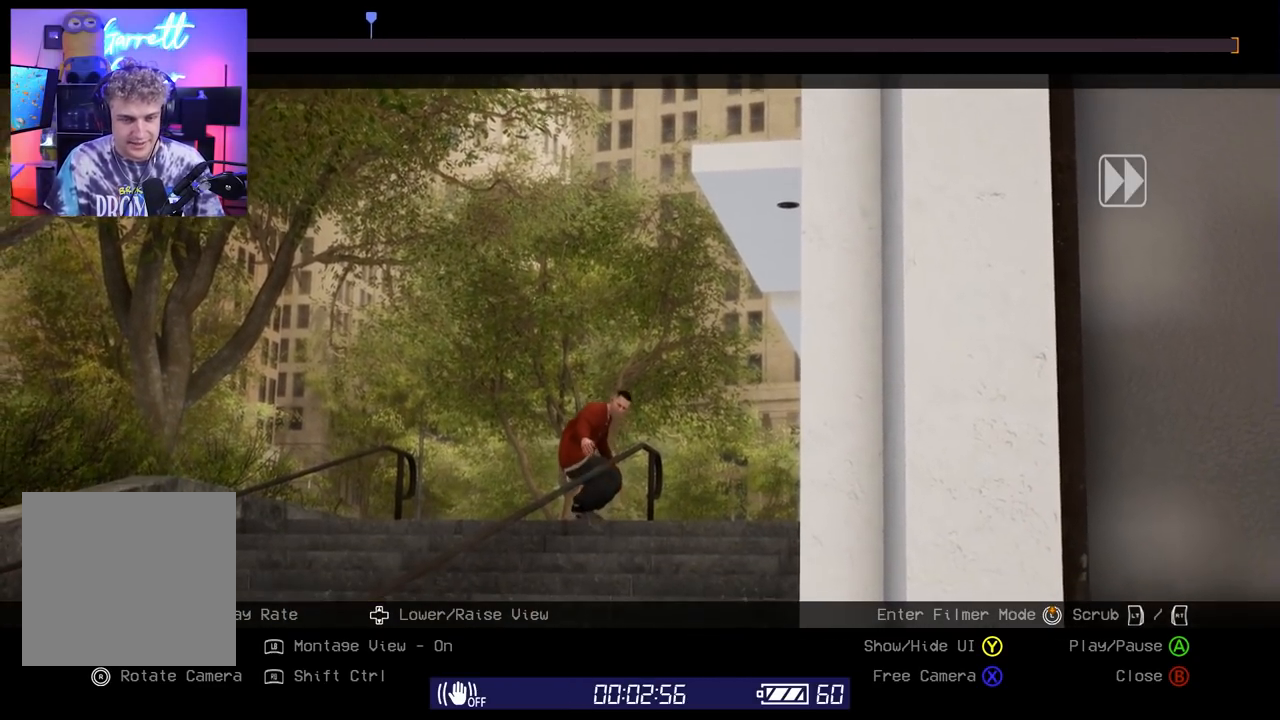
{"buttons": [], "left_stick": "center", "right_stick": "center", "events": [[67, "R2", "down"], [167, "R2", "up"]]}
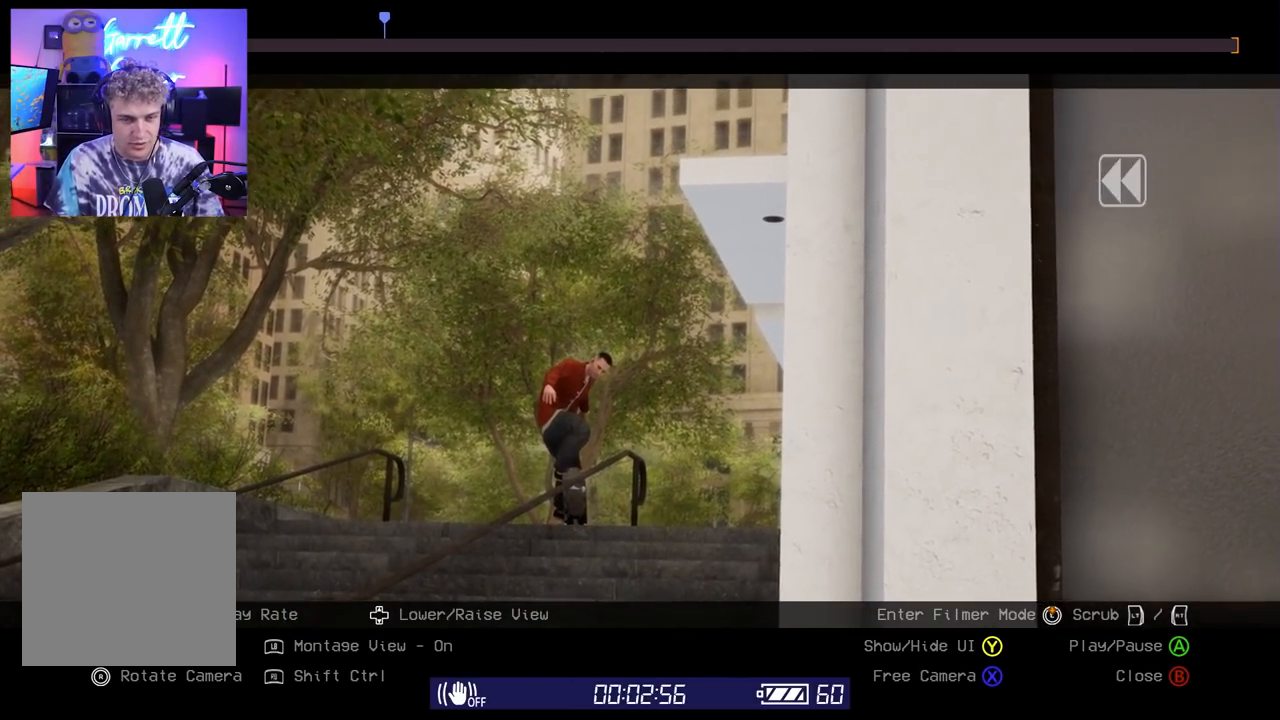
{"buttons": [], "left_stick": "center", "right_stick": "center", "events": [[167, "L2", "down"], [250, "L2", "up"]]}
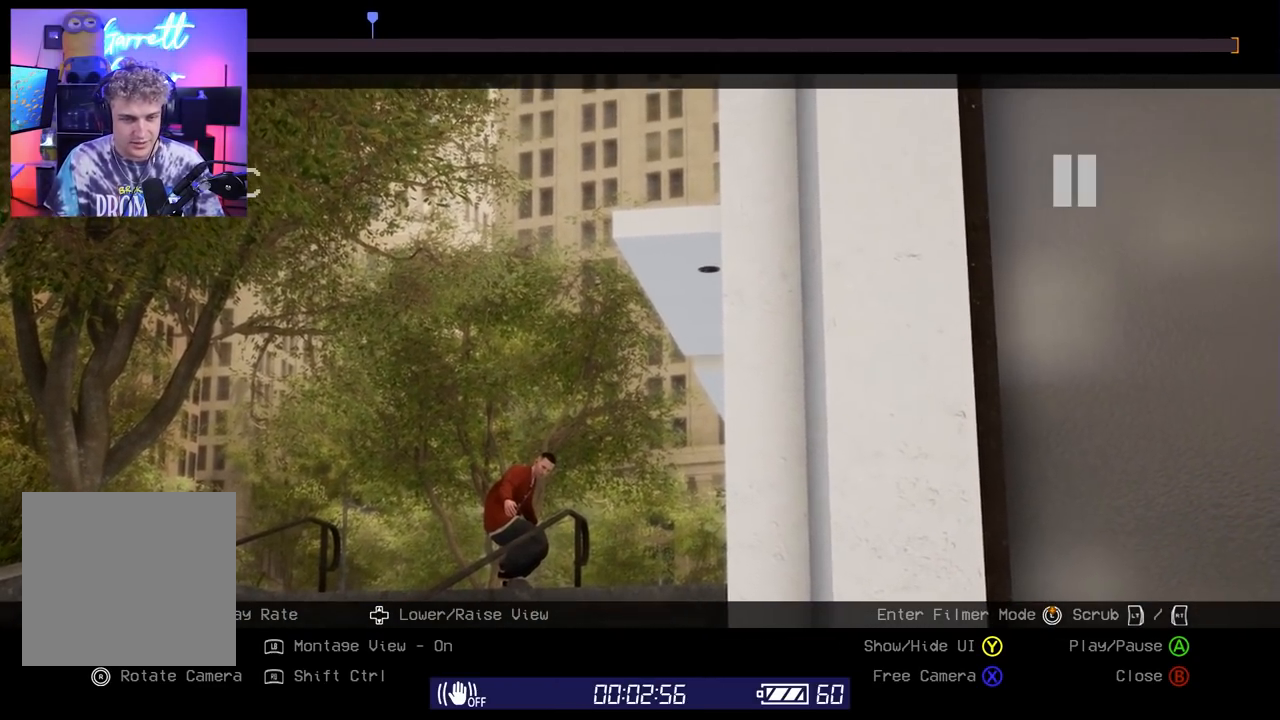
{"buttons": [], "left_stick": "center", "right_stick": "center", "events": [[183, "R2", "down"], [233, "R2", "up"]]}
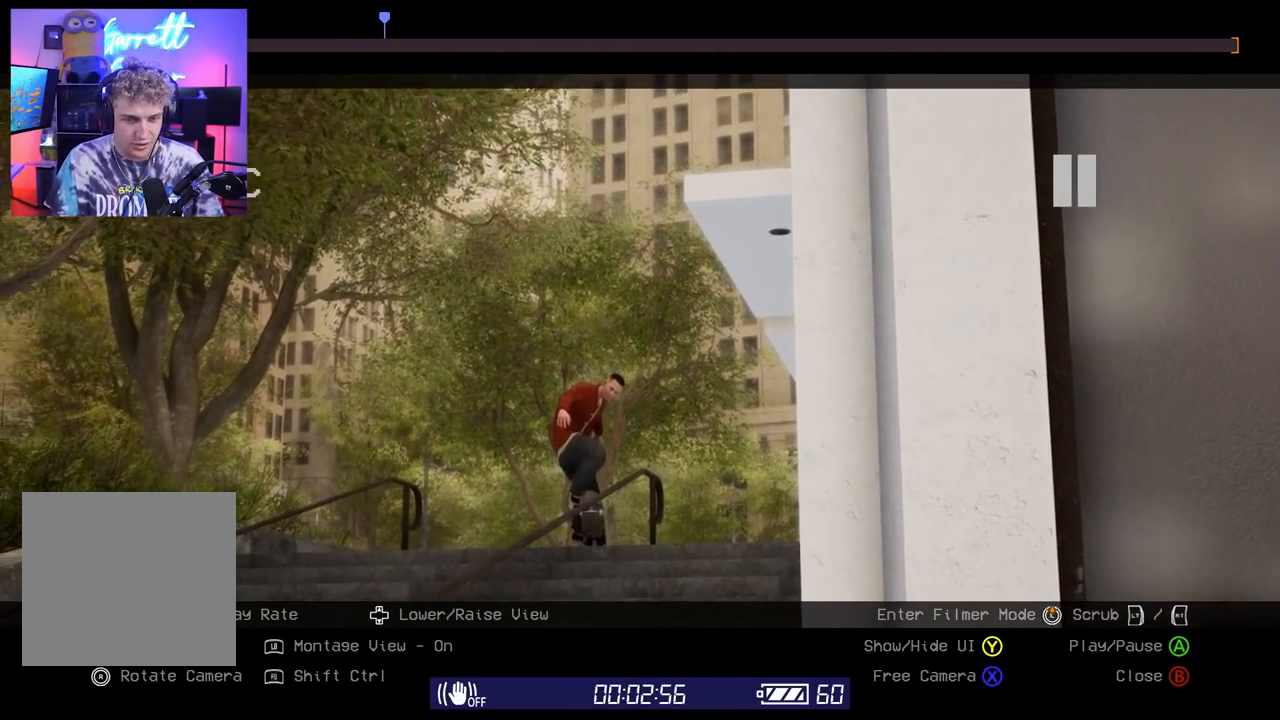
{"buttons": ["A"], "left_stick": "center", "right_stick": "center", "events": [[17, "R1", "down"], [83, "DPAD_DOWN", "down"], [183, "DPAD_DOWN", "up"], [267, "R1", "up"], [450, "A", "down"]]}
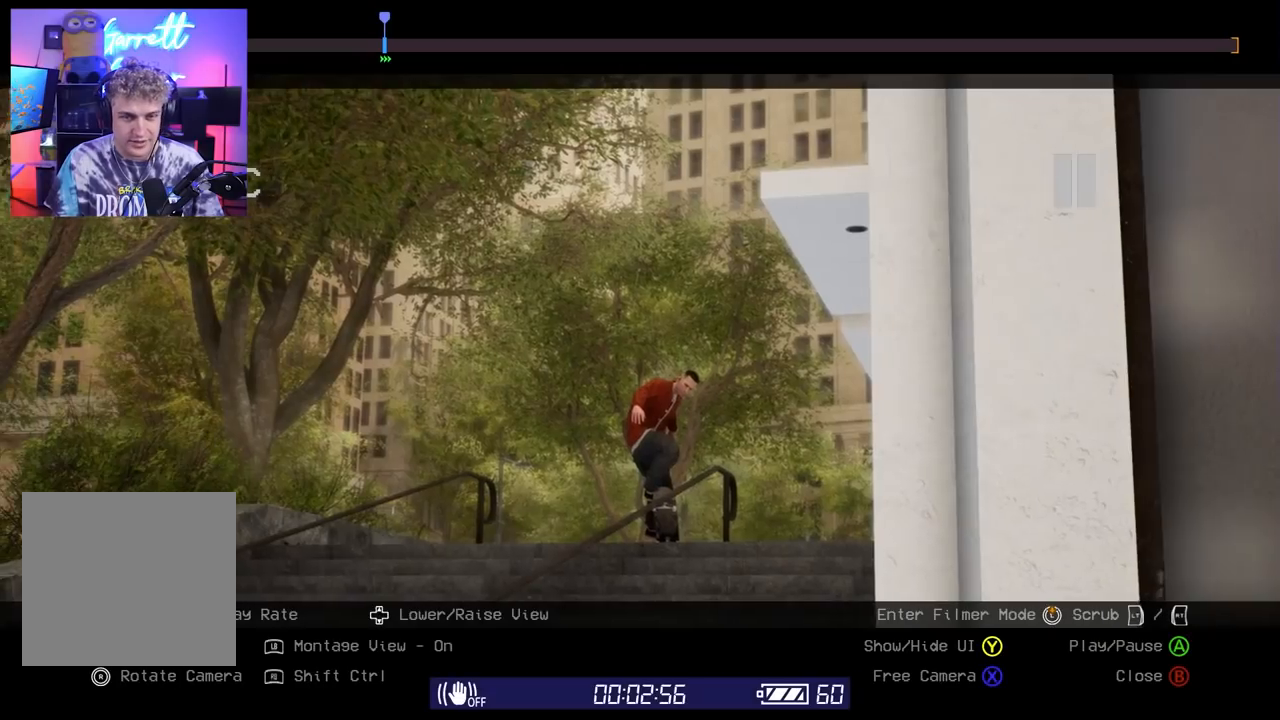
{"buttons": ["R2"], "left_stick": "center", "right_stick": "center", "events": [[33, "A", "up"], [483, "R2", "down"]]}
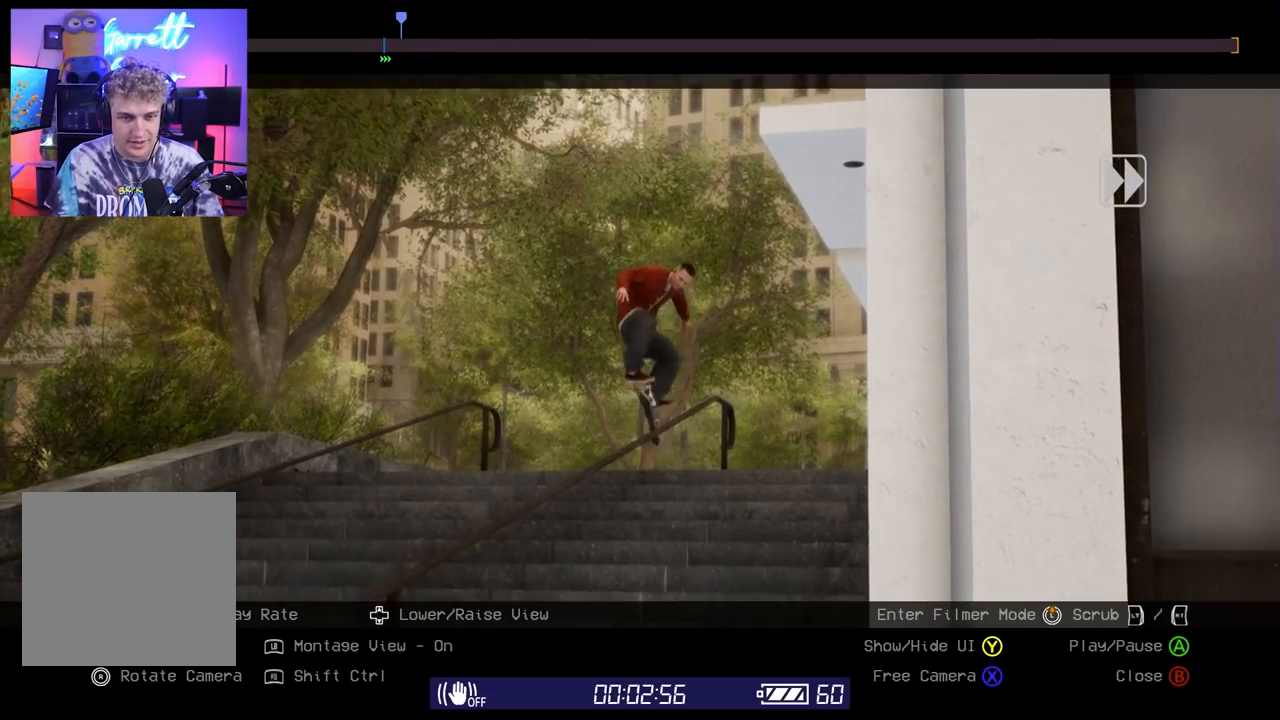
{"buttons": [], "left_stick": "center", "right_stick": "center", "events": [[100, "R2", "up"]]}
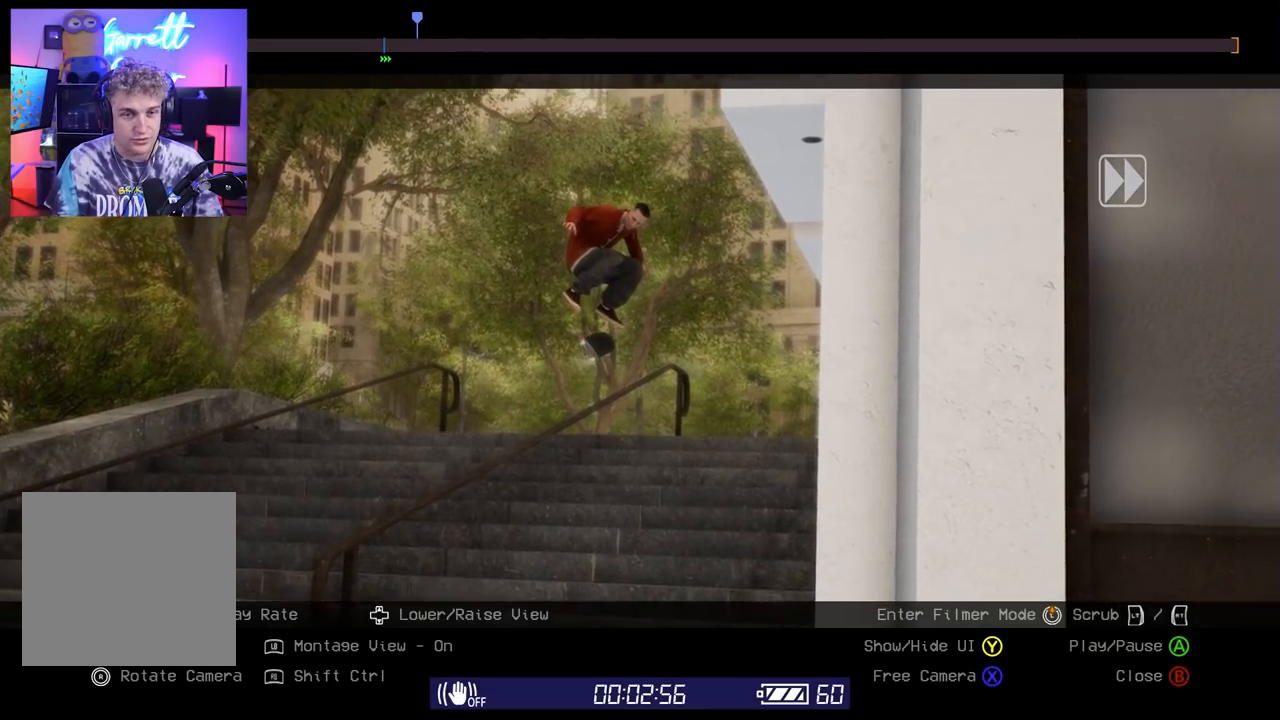
{"buttons": [], "left_stick": "center", "right_stick": "center", "events": []}
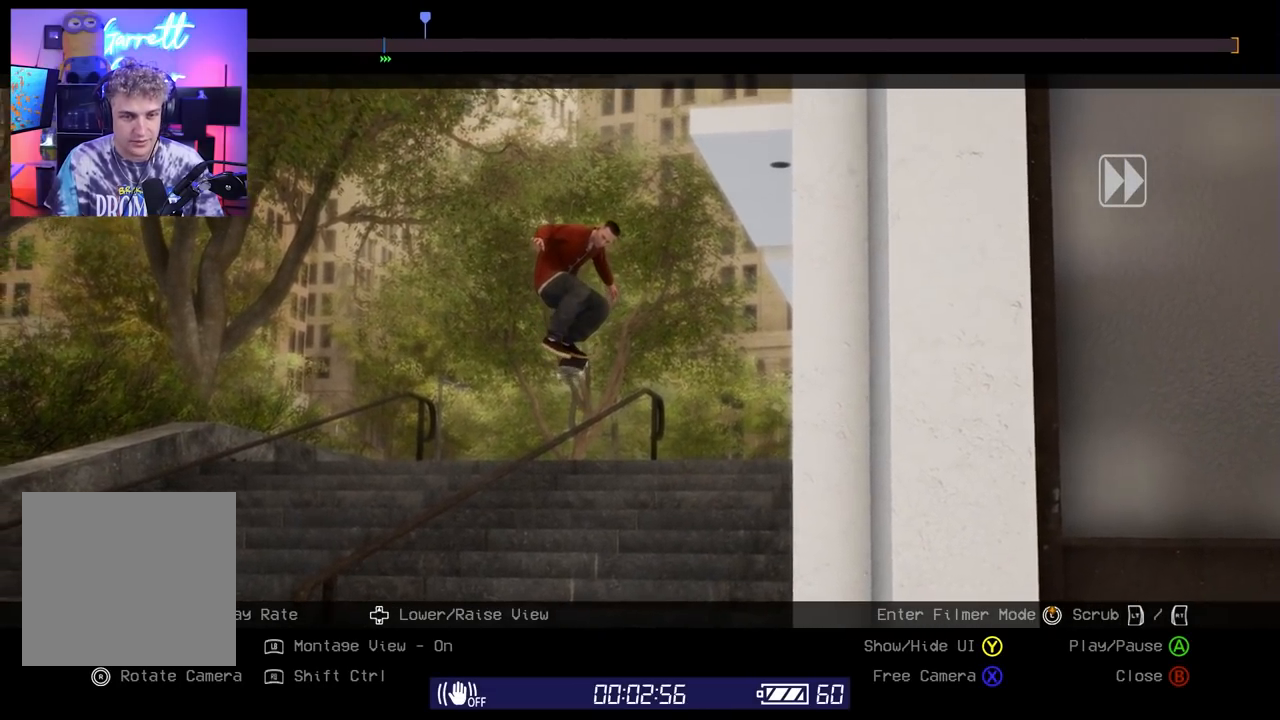
{"buttons": ["R1"], "left_stick": "center", "right_stick": "center", "events": [[383, "R1", "down"]]}
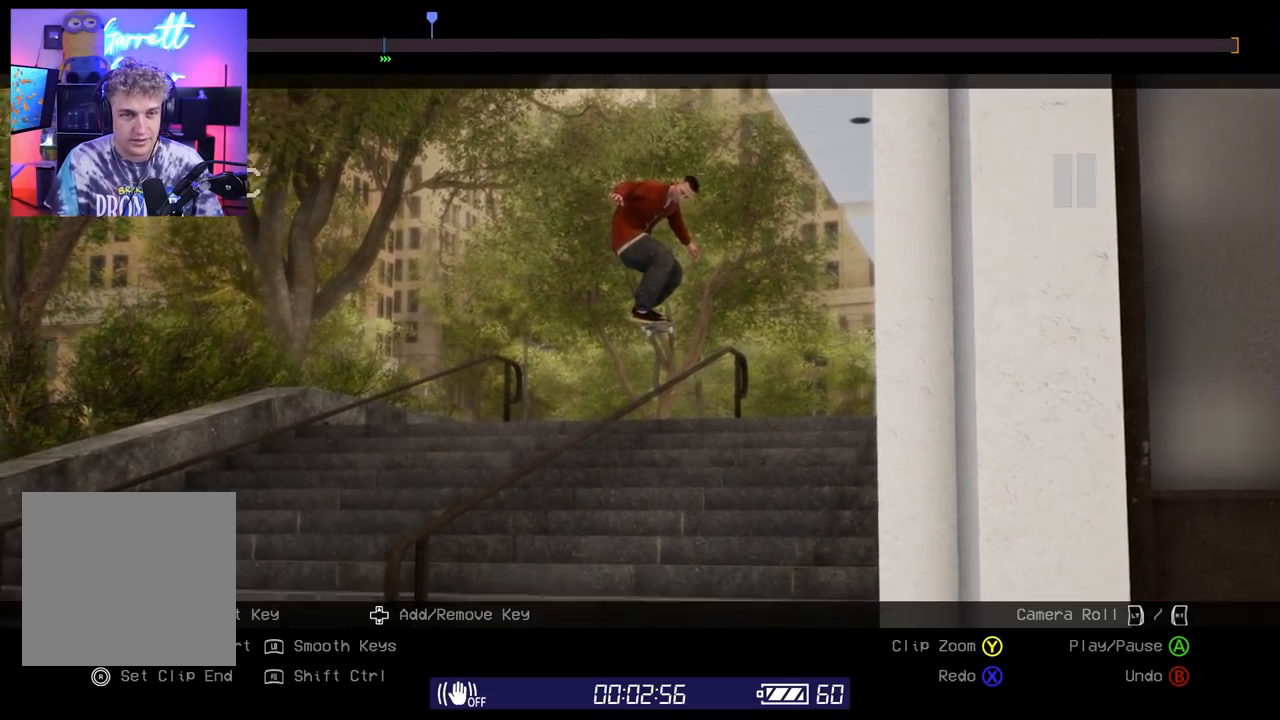
{"buttons": [], "left_stick": "center", "right_stick": "center"}
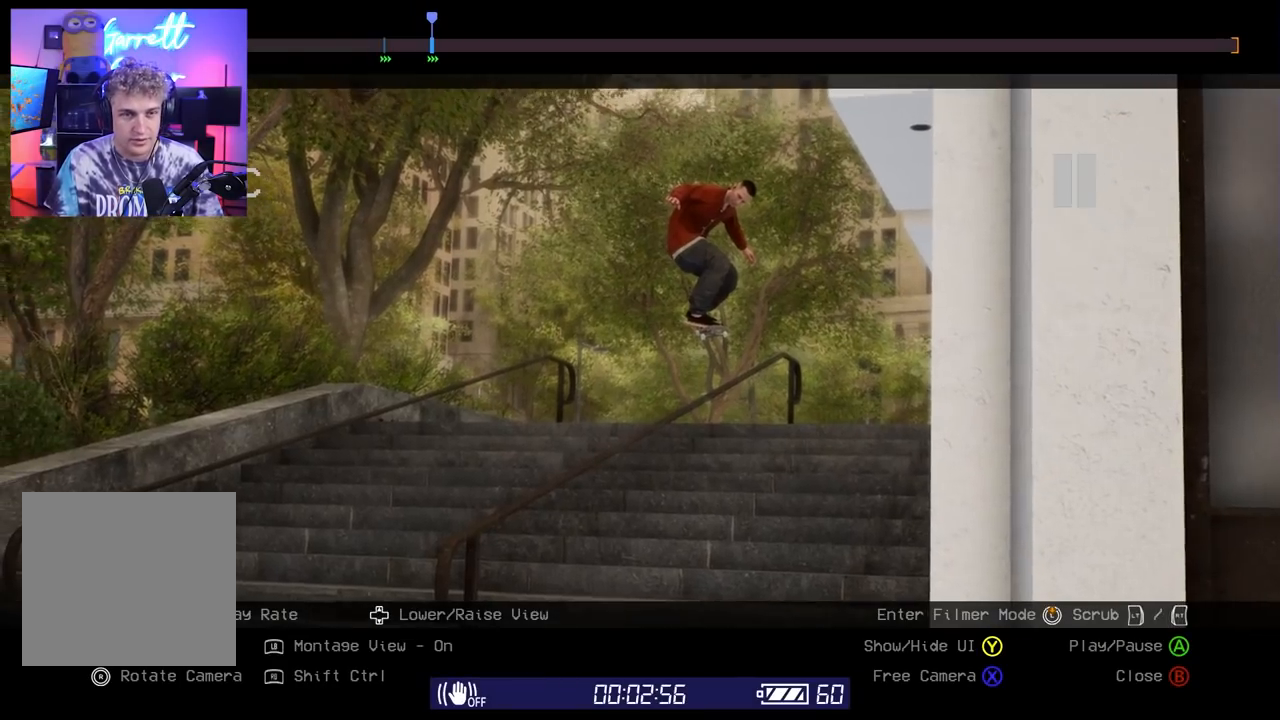
{"buttons": [], "left_stick": "center", "right_stick": "center", "events": [[117, "L2", "down"], [433, "L2", "up"]]}
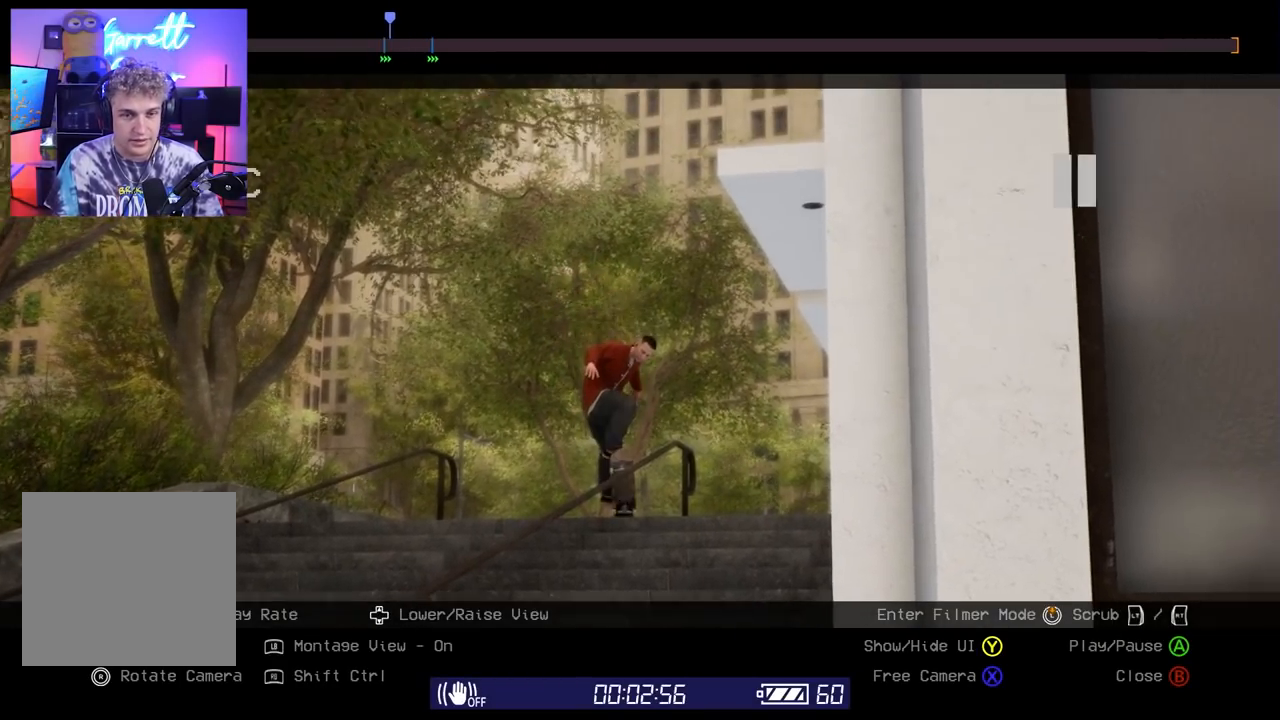
{"buttons": ["R2"], "left_stick": "center", "right_stick": "center", "events": [[67, "R2", "down"], [150, "R2", "up"], [500, "R2", "down"]]}
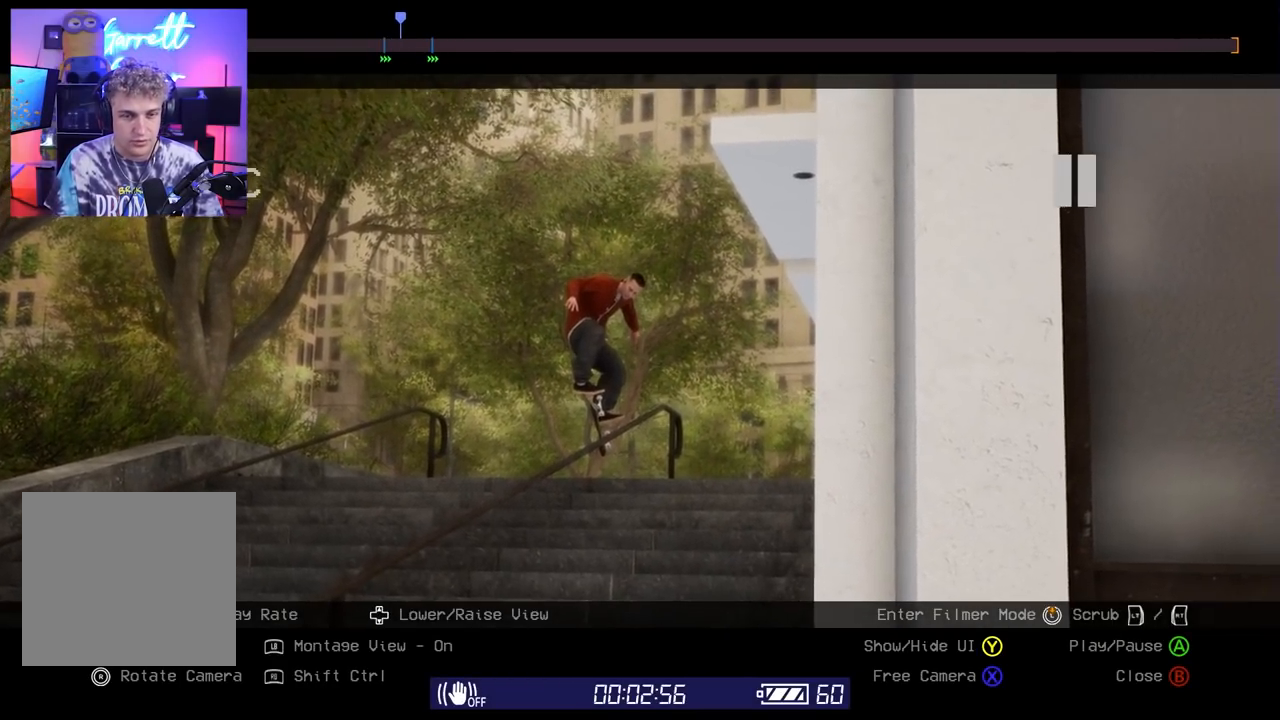
{"buttons": [], "left_stick": "center", "right_stick": "center", "events": [[50, "R2", "up"], [233, "R1", "down"], [367, "DPAD_DOWN", "down"], [450, "DPAD_DOWN", "up"], [450, "R1", "up"]]}
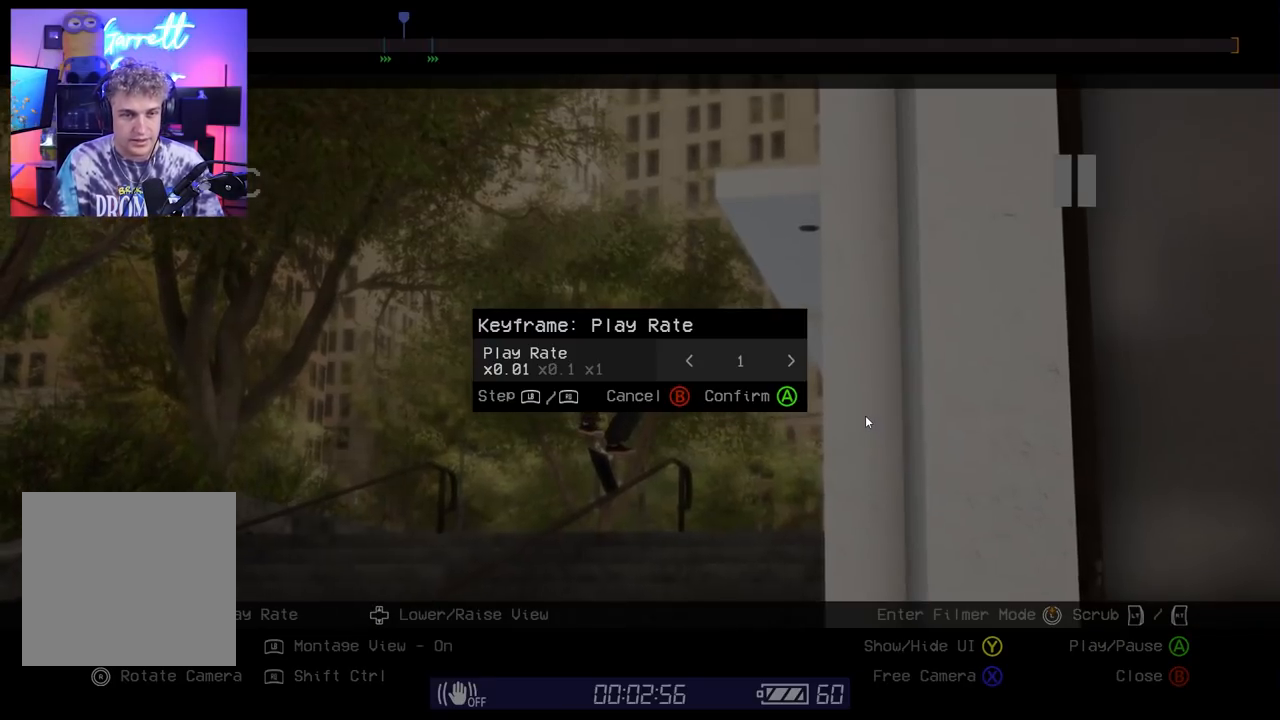
{"buttons": ["DPAD_LEFT"], "left_stick": "center", "right_stick": "center", "events": [[100, "R1", "down"], [217, "R1", "up"], [317, "DPAD_LEFT", "down"], [383, "DPAD_LEFT", "up"], [467, "DPAD_LEFT", "down"]]}
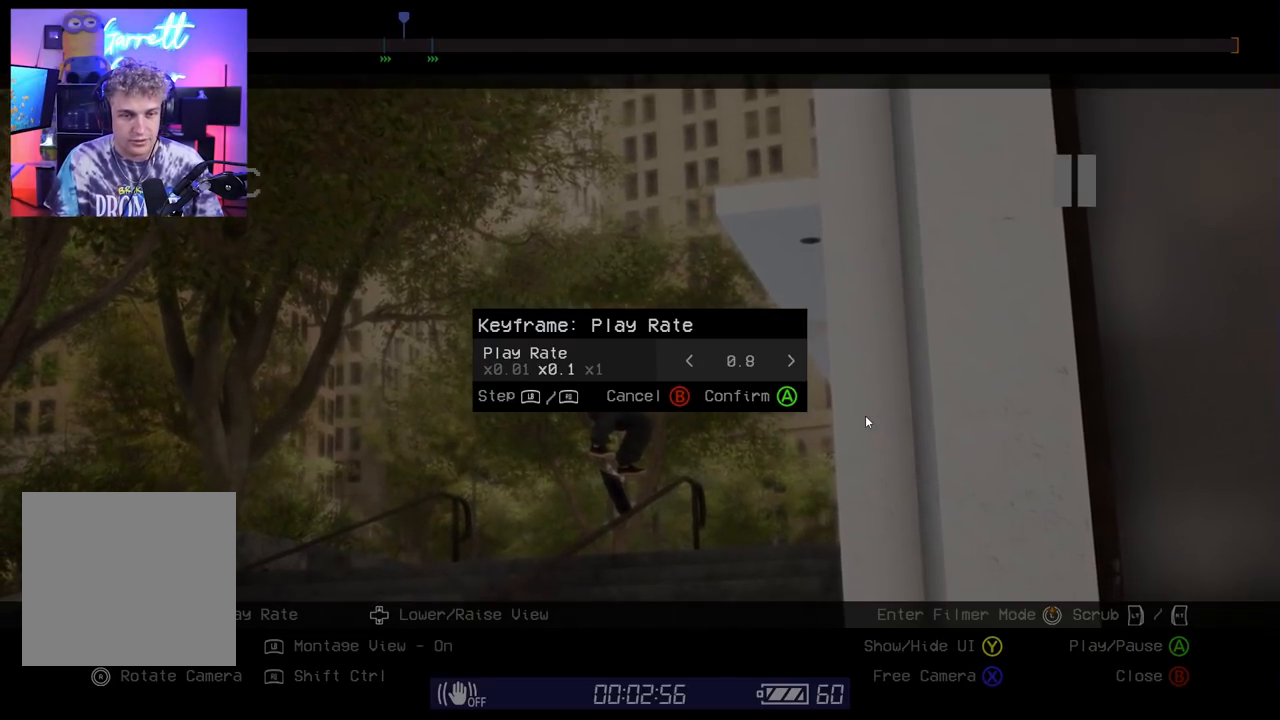
{"buttons": [], "left_stick": "center", "right_stick": "center", "events": [[50, "DPAD_LEFT", "up"], [117, "DPAD_LEFT", "down"], [200, "DPAD_LEFT", "up"], [267, "DPAD_LEFT", "down"], [333, "DPAD_LEFT", "up"], [417, "DPAD_LEFT", "down"], [483, "DPAD_LEFT", "up"]]}
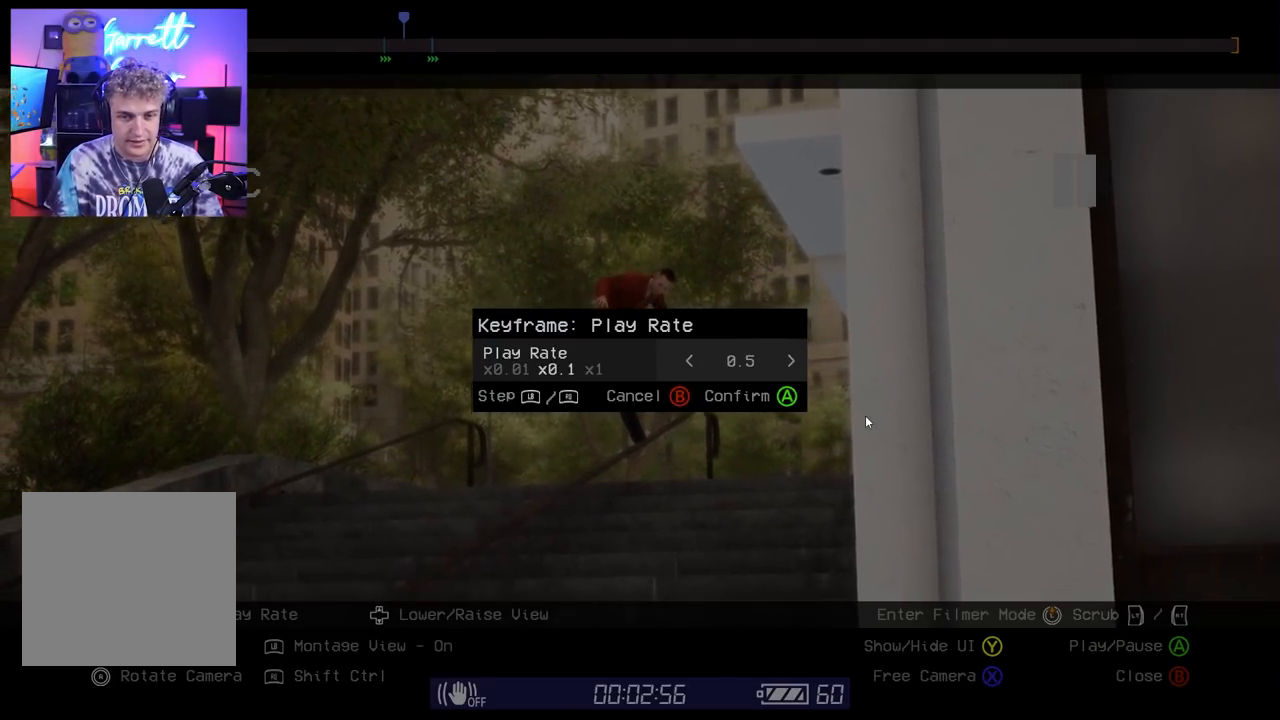
{"buttons": ["DPAD_LEFT"], "left_stick": "center", "right_stick": "center", "events": [[67, "DPAD_LEFT", "down"], [117, "DPAD_LEFT", "up"], [217, "DPAD_LEFT", "down"], [250, "DPAD_LEFT", "up"], [467, "DPAD_LEFT", "down"]]}
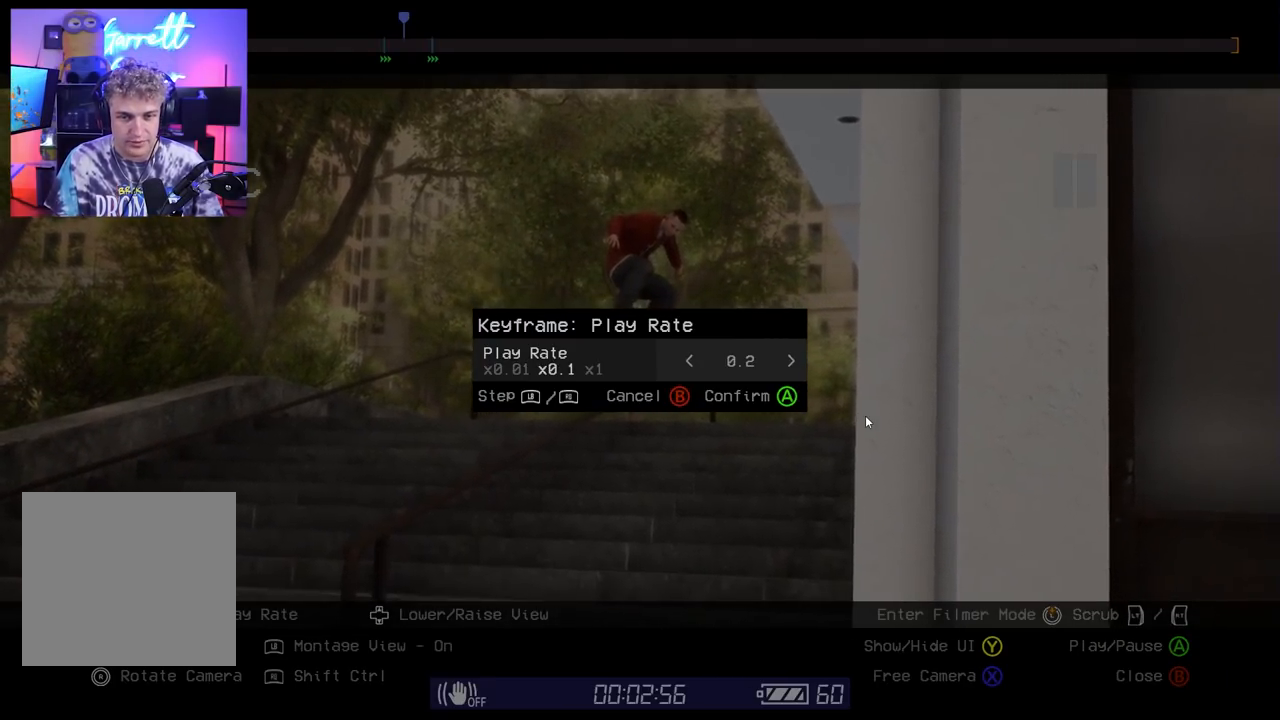
{"buttons": ["L2"], "left_stick": "center", "right_stick": "center", "events": [[33, "DPAD_LEFT", "up"], [150, "A", "down"], [250, "A", "up"], [350, "L2", "down"]]}
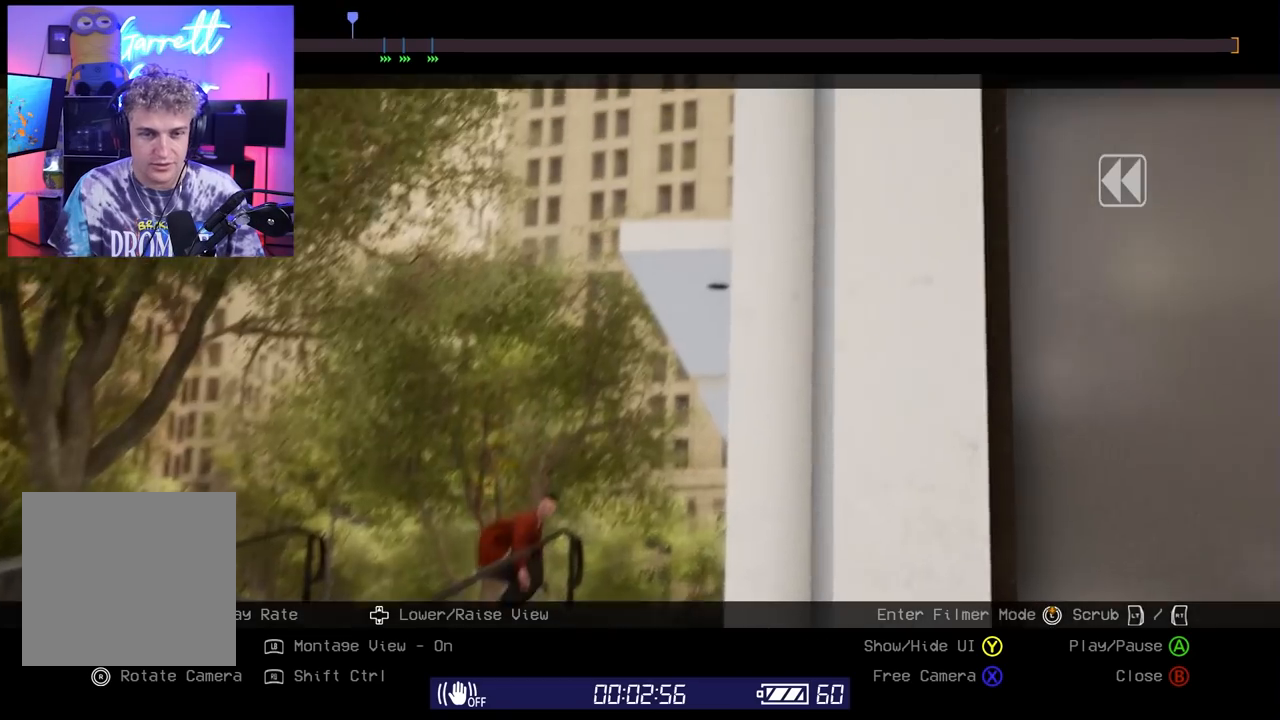
{"buttons": ["A"], "left_stick": "center", "right_stick": "center", "events": [[267, "L2", "up"], [283, "Y", "down"], [383, "Y", "up"], [467, "A", "down"]]}
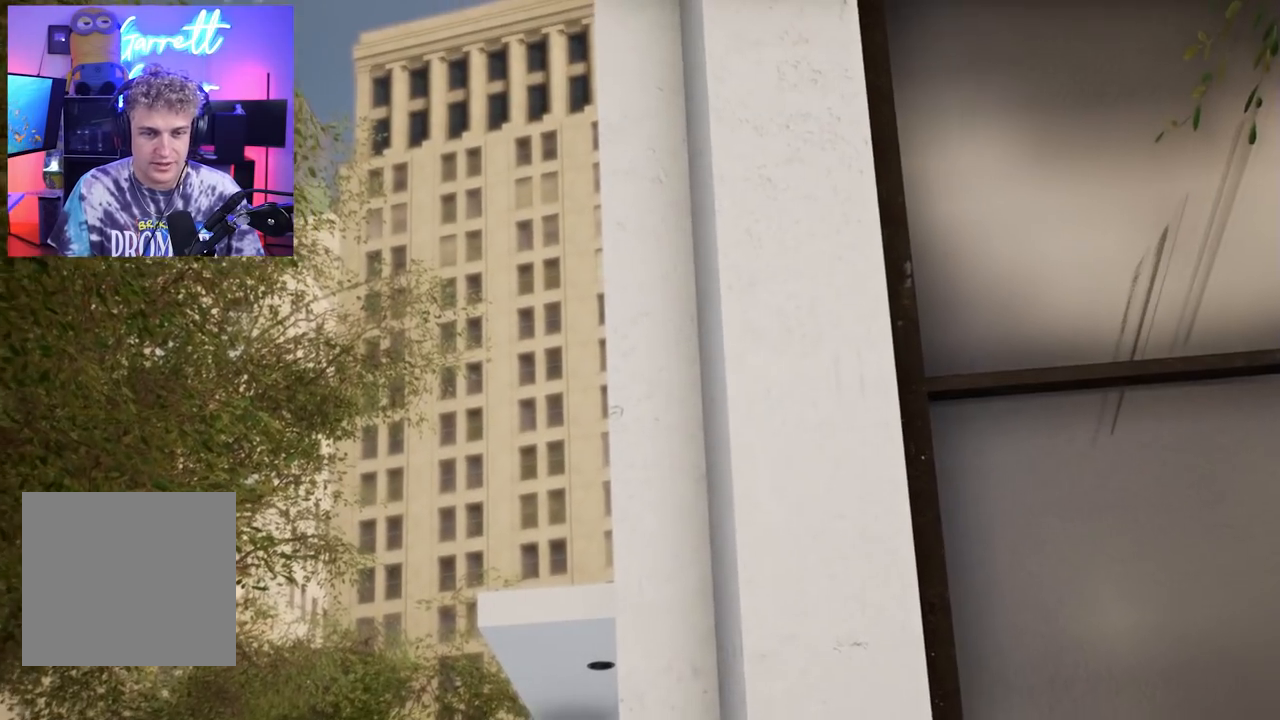
{"buttons": [], "left_stick": "center", "right_stick": "center", "events": [[33, "A", "up"]]}